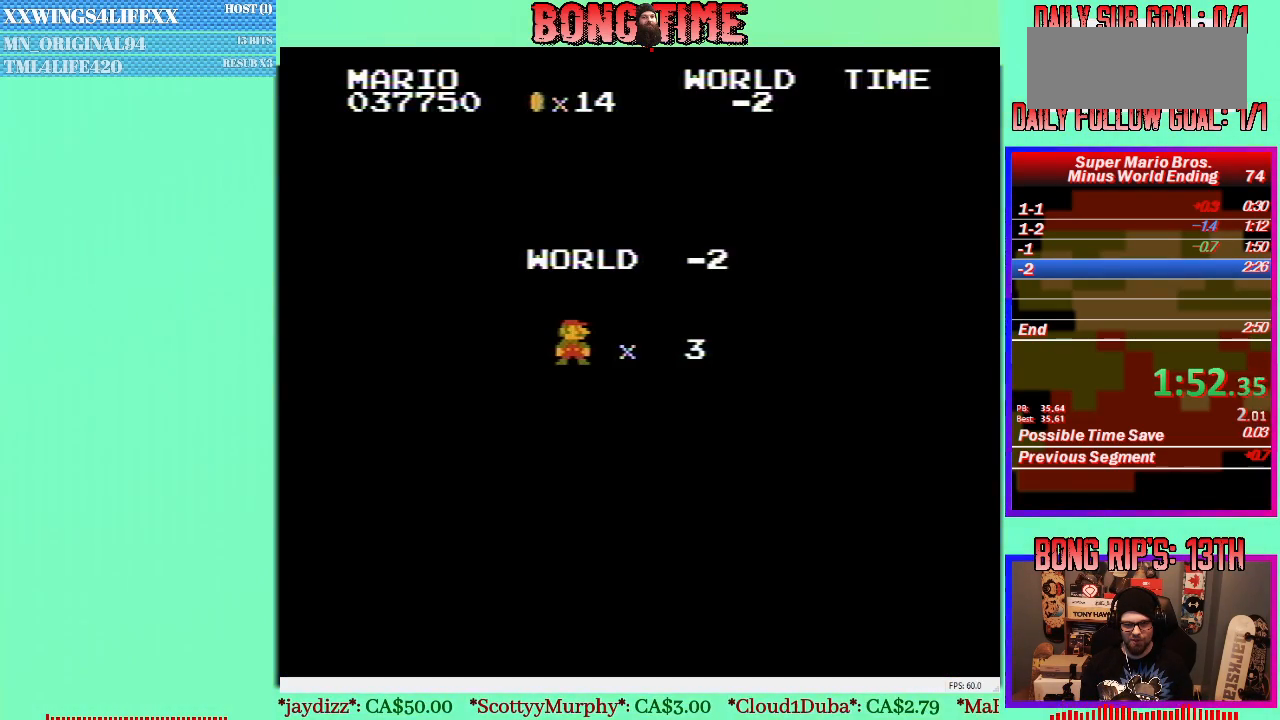
Gameplay with a controller (Nintendo layout); each line is a JSON object with the inputs held at the frame after it. "events" lists button and stick changes between this image and that frame as [ms after this image, input, new state], when the widget could be followed in between. Not read: L3 R3.
{"buttons": ["B", "DPAD_UP", "DPAD_RIGHT"], "events": [[367, "B", "down"], [367, "DPAD_RIGHT", "down"], [384, "DPAD_UP", "down"]]}
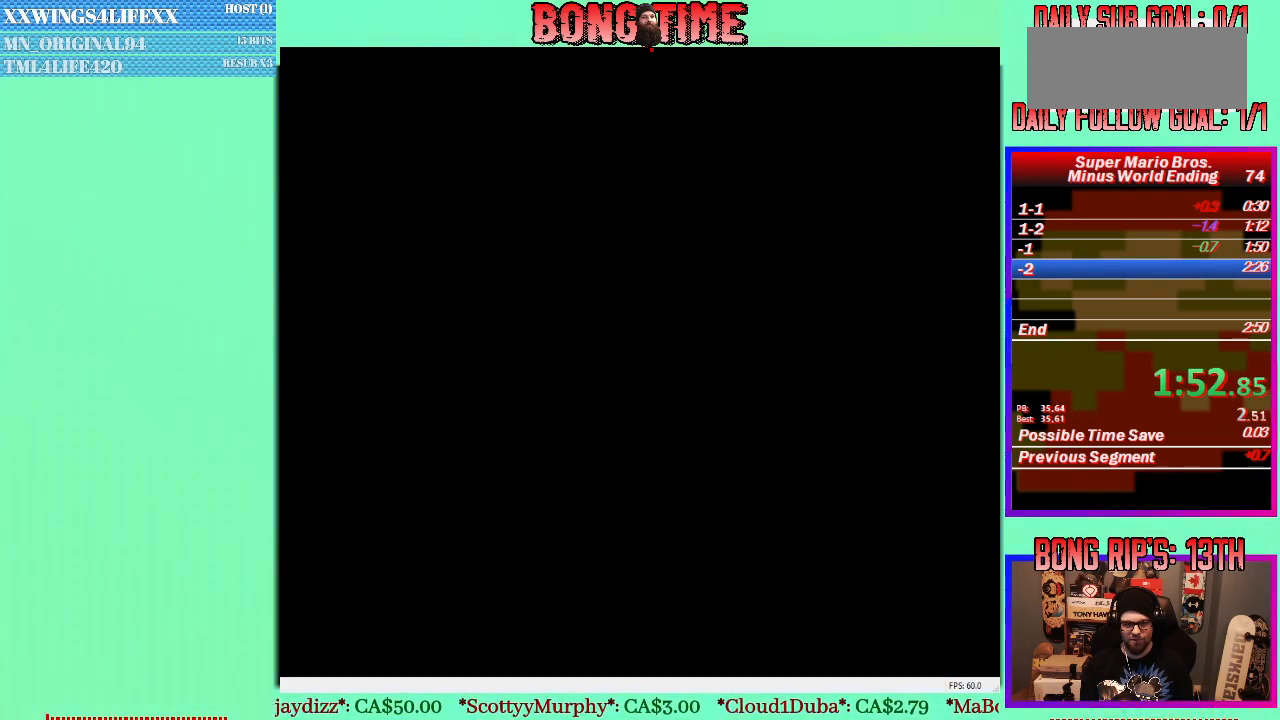
{"buttons": ["B", "DPAD_UP", "DPAD_RIGHT"], "events": []}
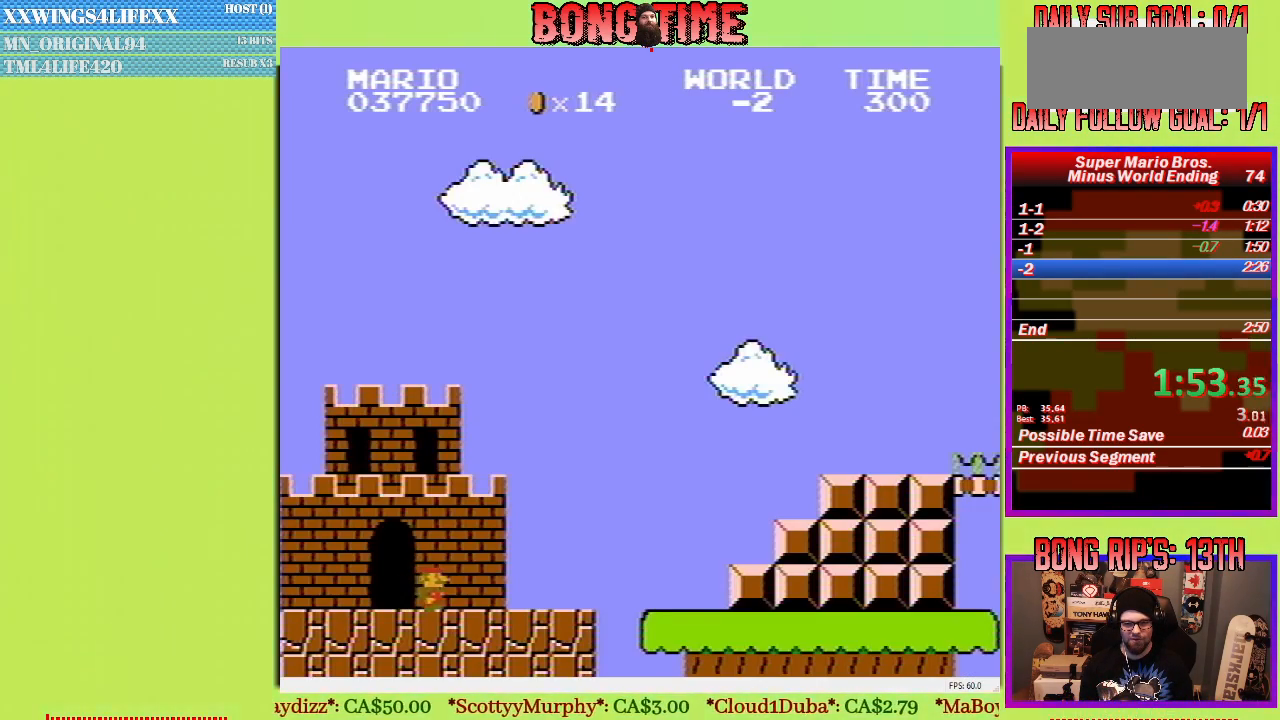
{"buttons": ["B", "DPAD_UP", "DPAD_RIGHT"], "events": []}
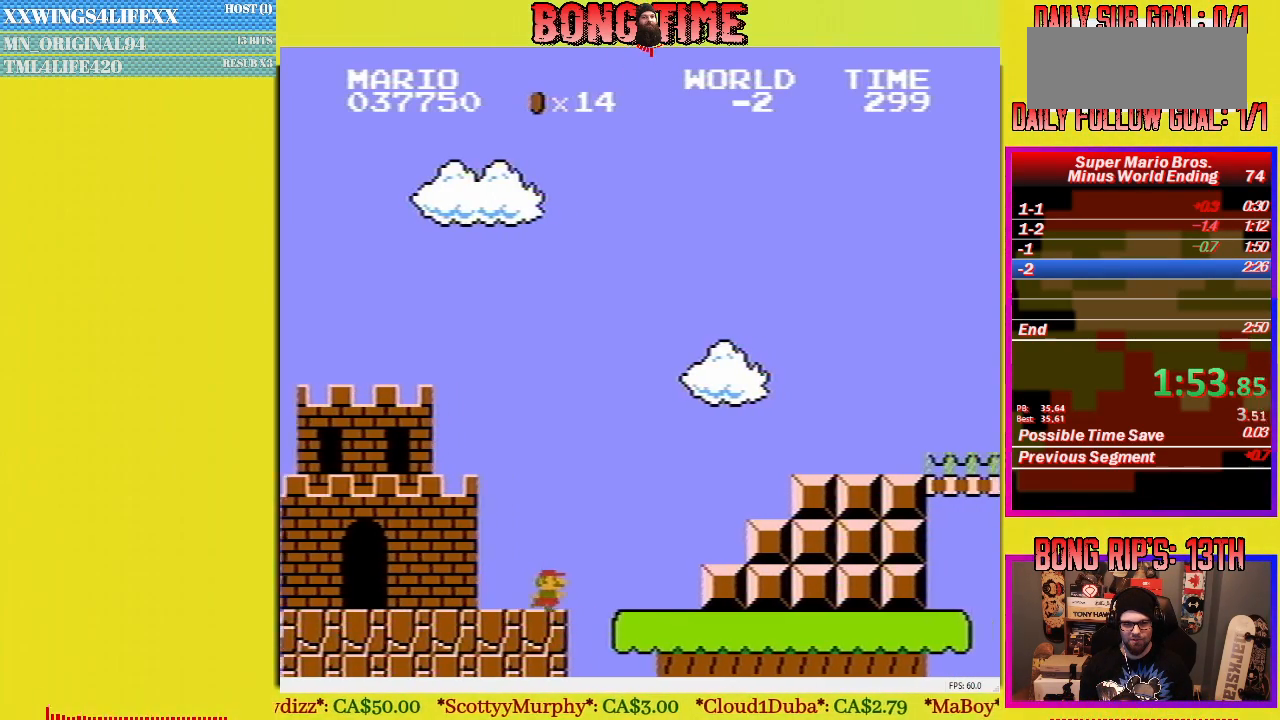
{"buttons": ["A", "B", "DPAD_UP", "DPAD_RIGHT"], "events": [[50, "A", "down"]]}
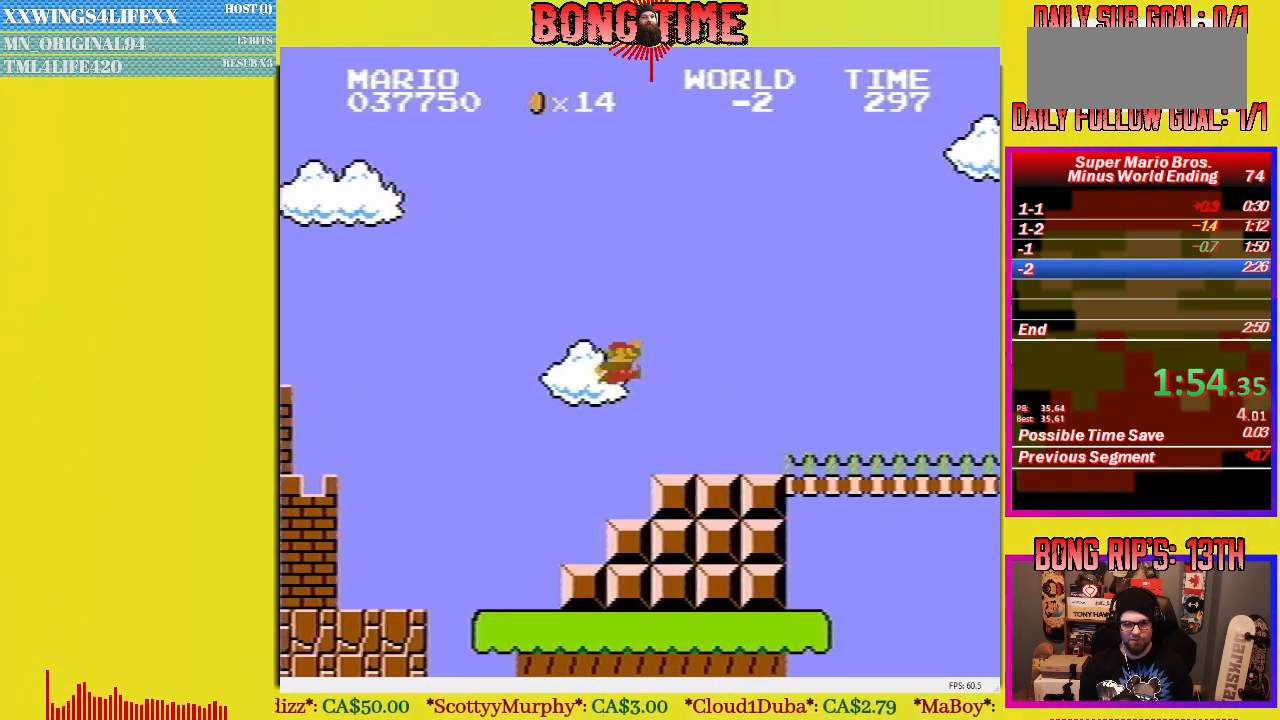
{"buttons": ["B", "DPAD_UP", "DPAD_RIGHT"], "events": [[100, "A", "up"]]}
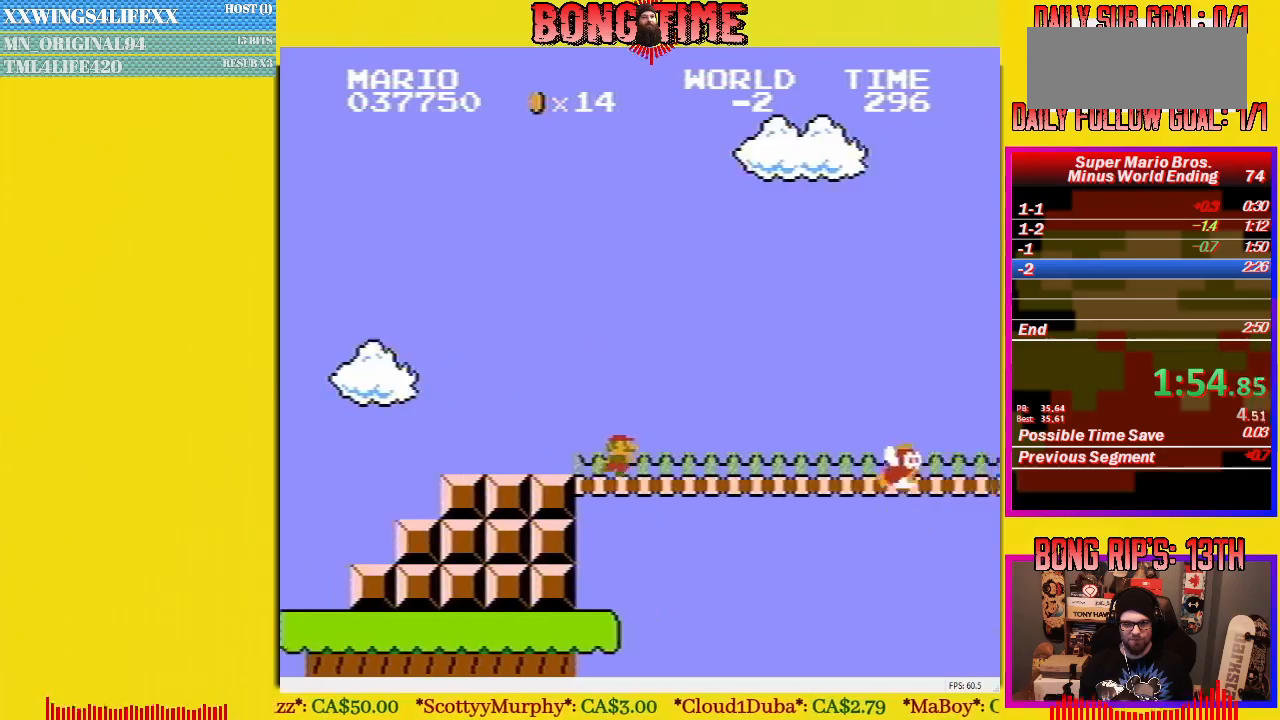
{"buttons": ["B", "DPAD_UP", "DPAD_RIGHT"], "events": []}
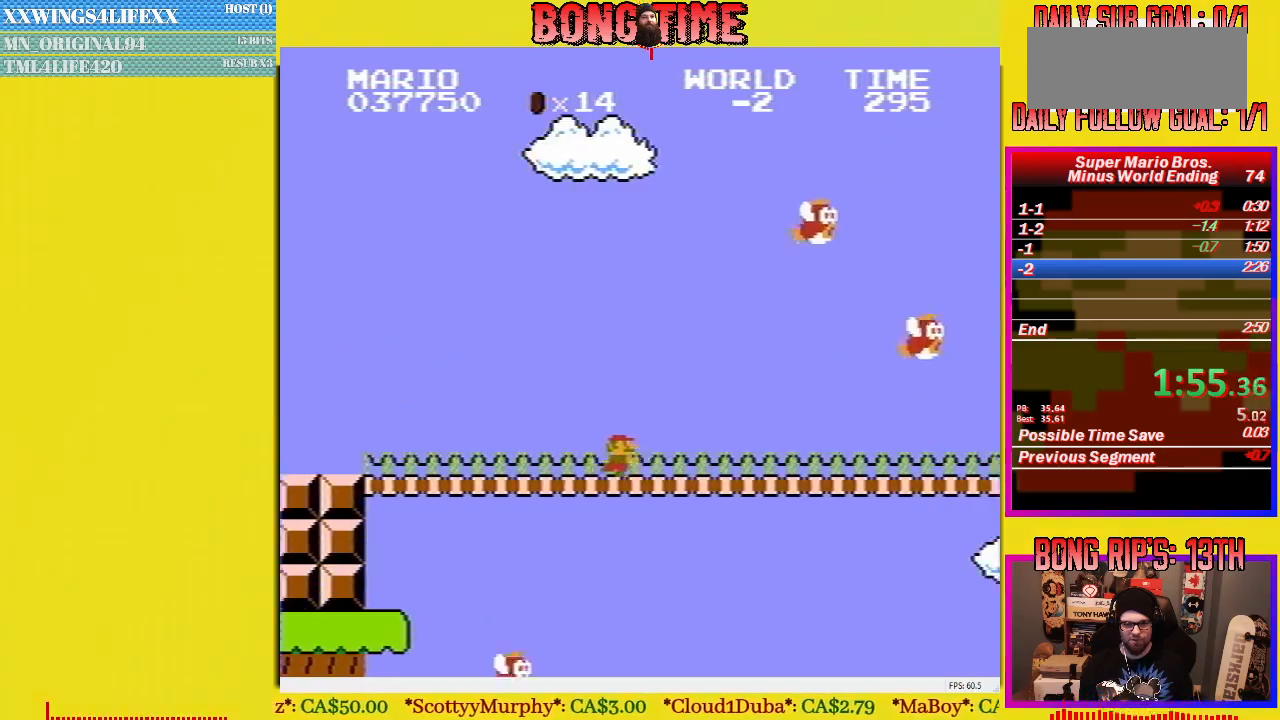
{"buttons": ["B", "DPAD_UP", "DPAD_RIGHT"], "events": []}
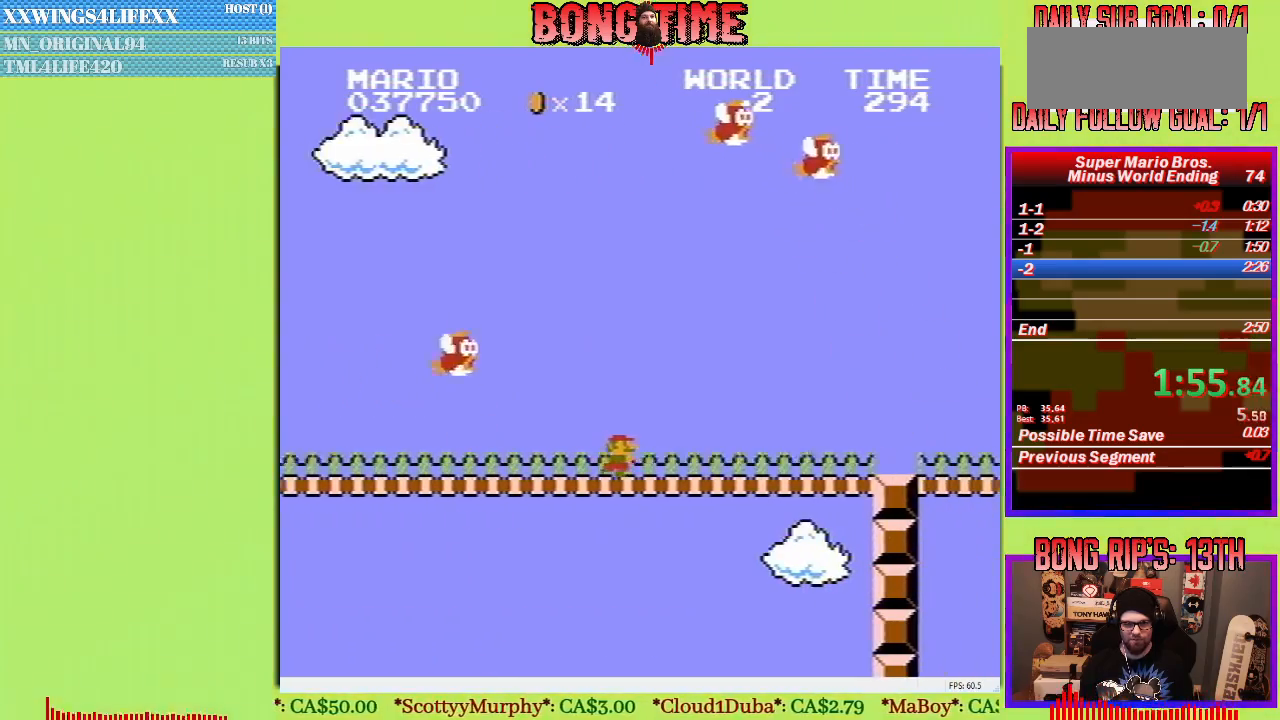
{"buttons": ["B", "DPAD_UP", "DPAD_RIGHT"], "events": []}
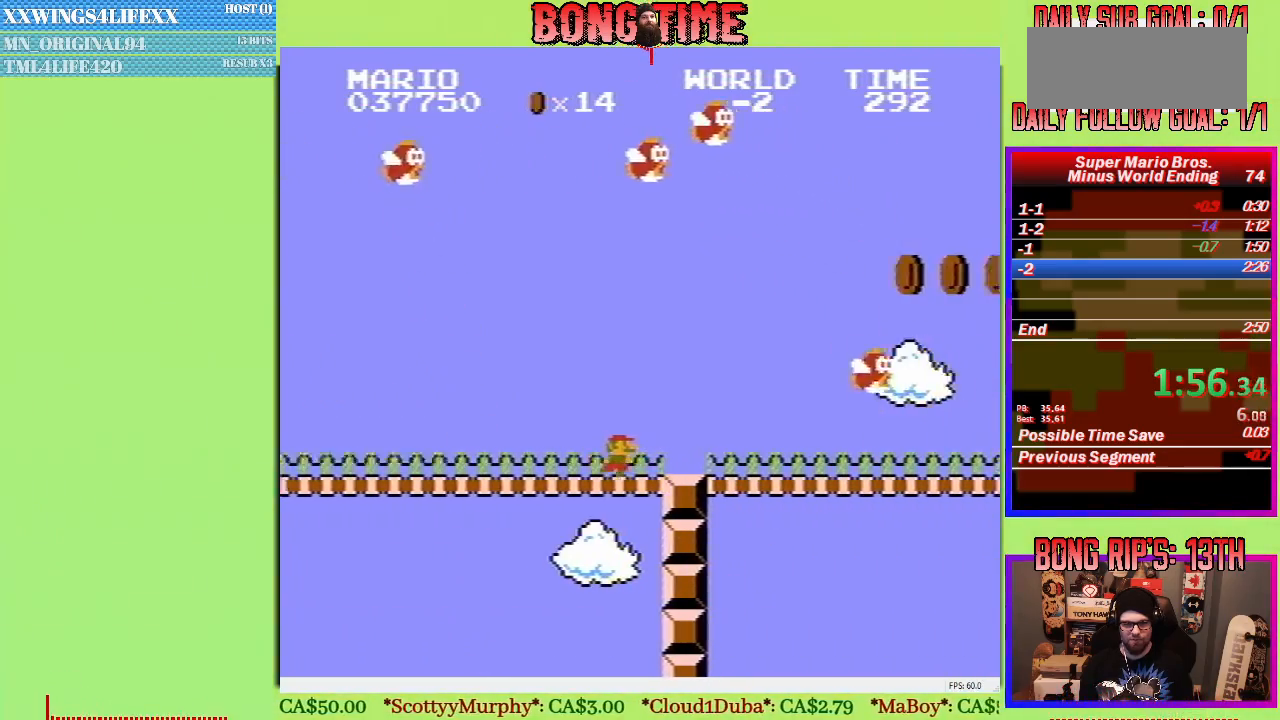
{"buttons": ["B", "DPAD_UP", "DPAD_RIGHT"], "events": []}
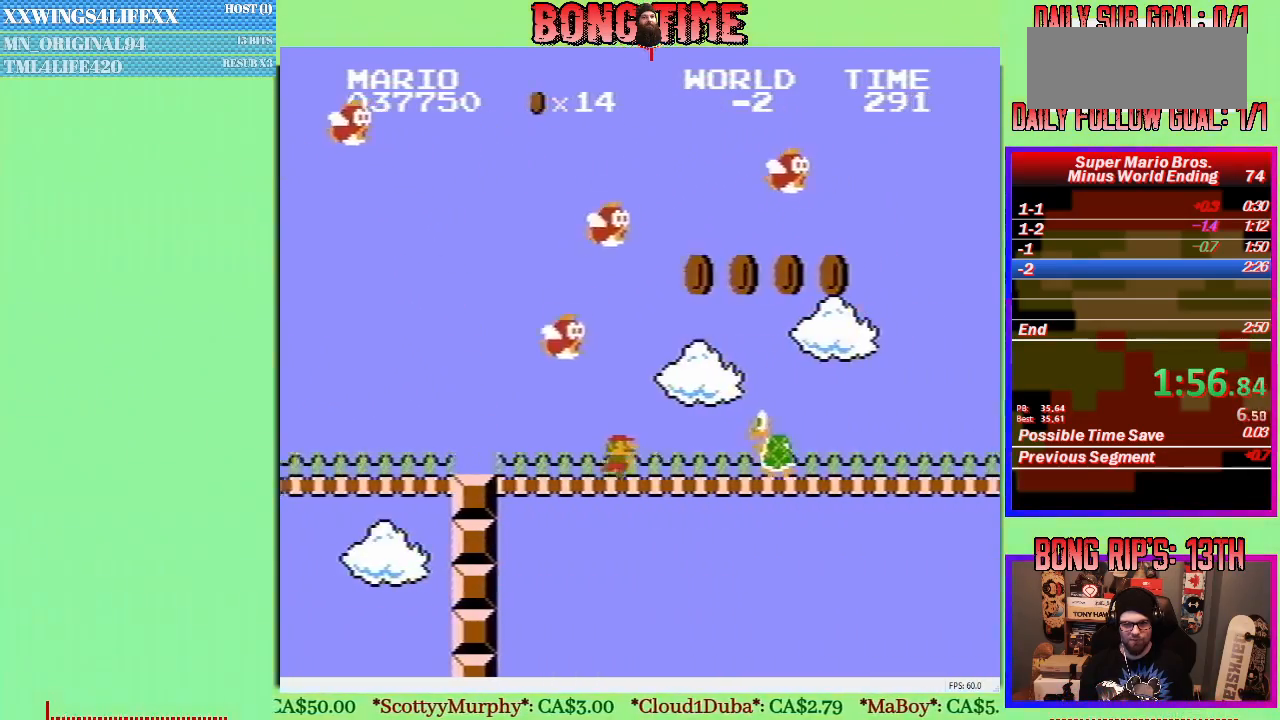
{"buttons": ["B", "DPAD_UP", "DPAD_RIGHT"], "events": [[116, "A", "down"], [283, "A", "up"]]}
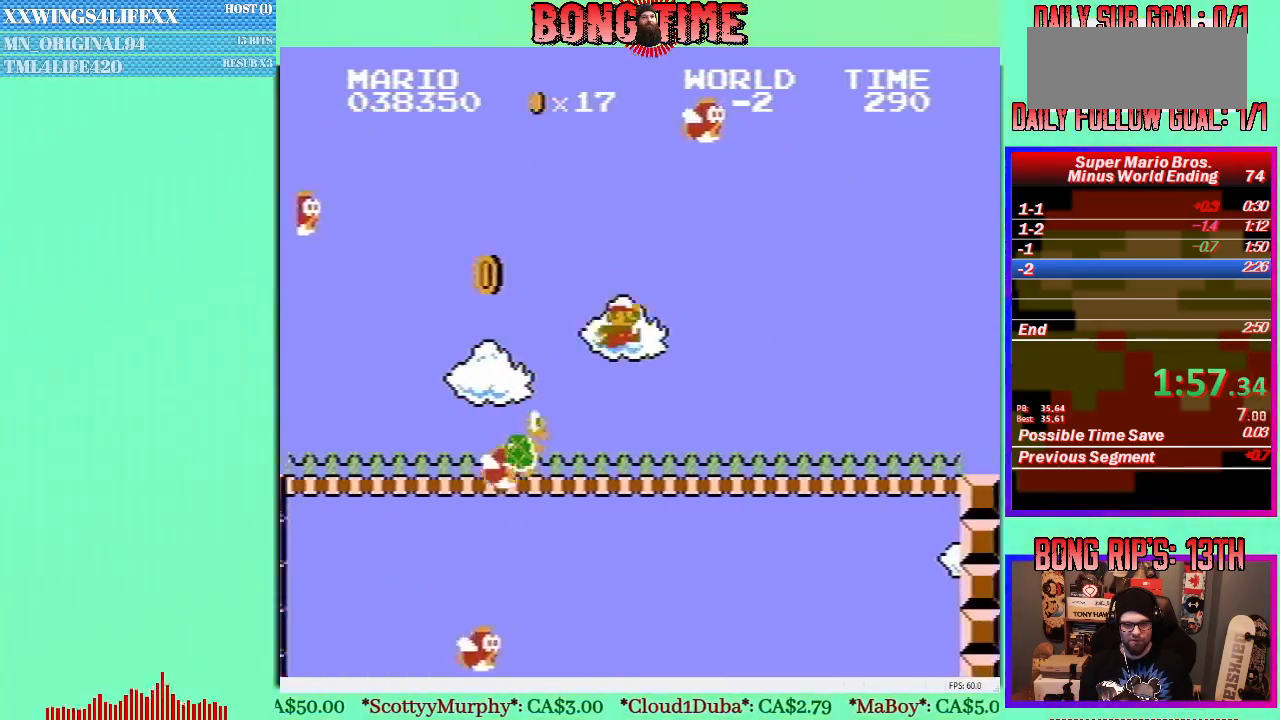
{"buttons": ["B", "DPAD_UP", "DPAD_RIGHT"], "events": []}
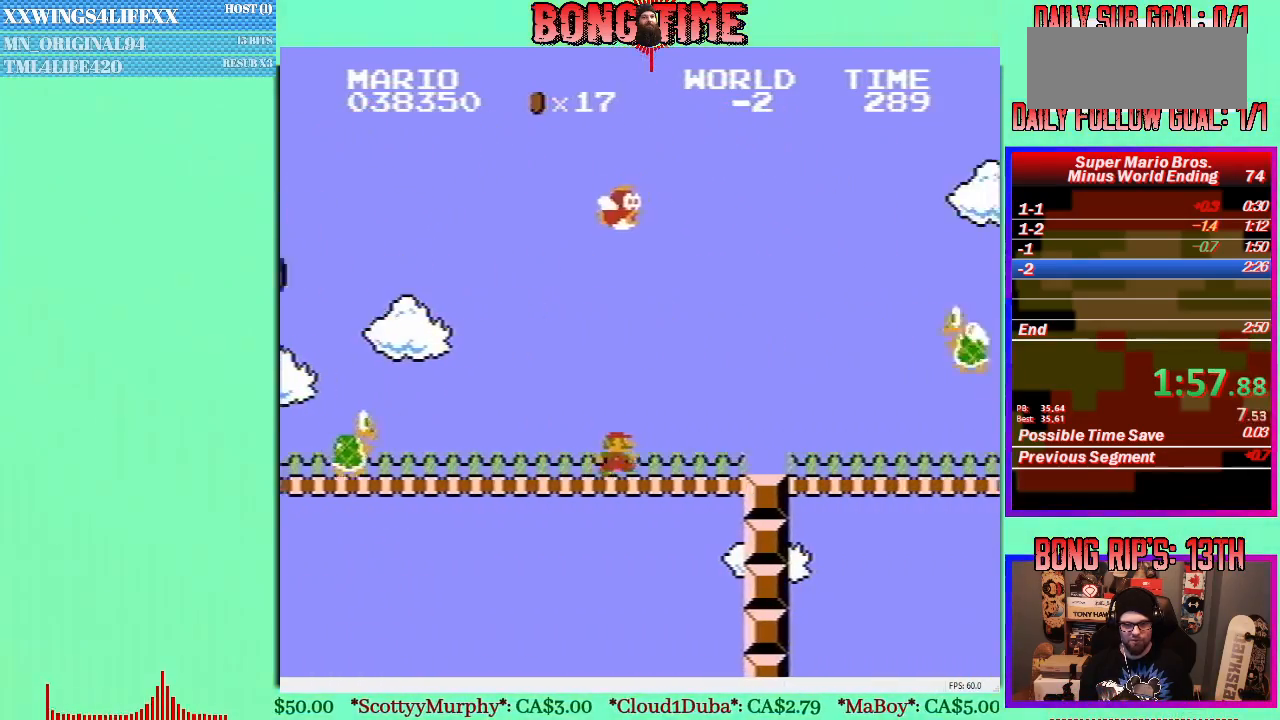
{"buttons": ["A", "B", "DPAD_UP", "DPAD_RIGHT"], "events": [[333, "A", "down"]]}
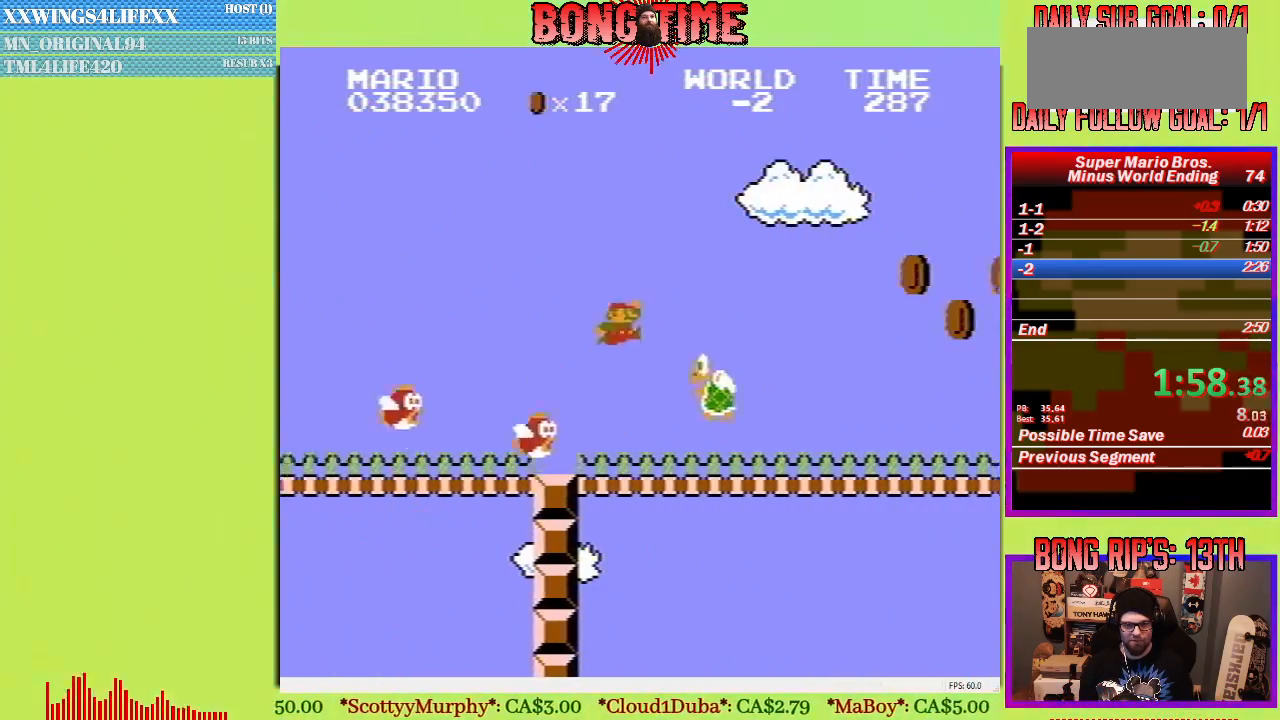
{"buttons": ["B", "DPAD_UP", "DPAD_RIGHT"], "events": [[117, "A", "up"]]}
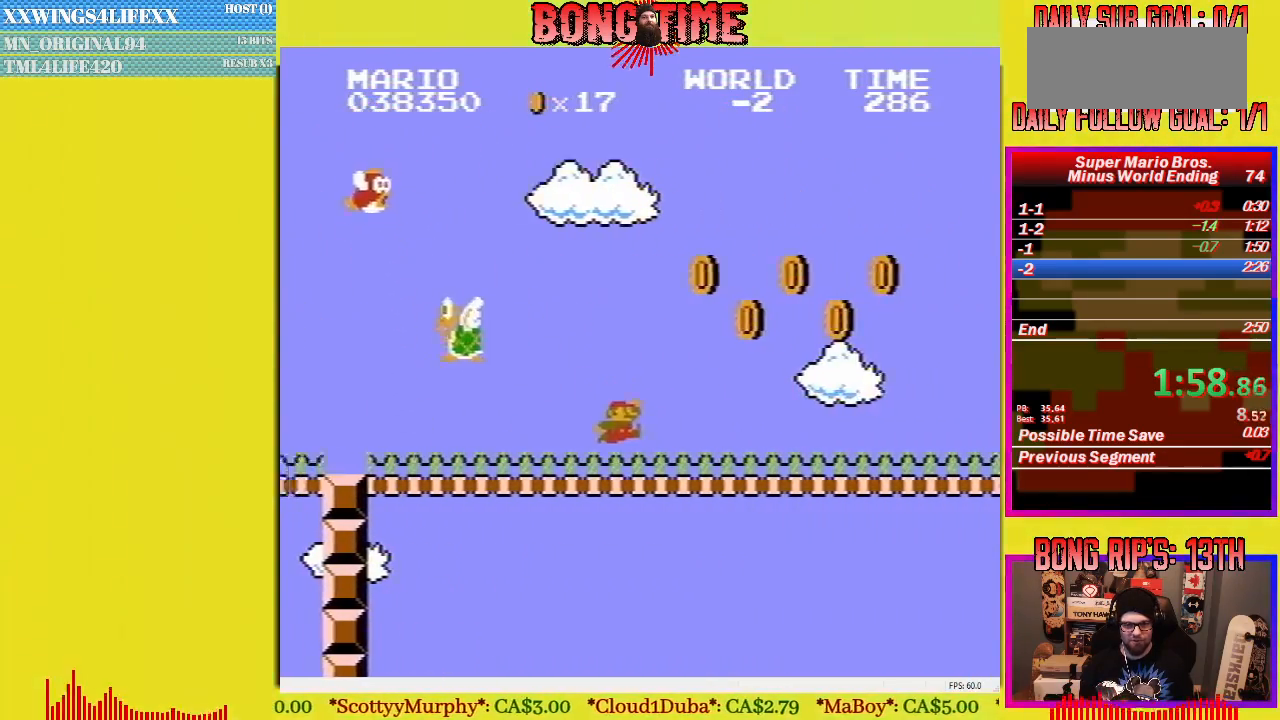
{"buttons": ["B", "DPAD_UP", "DPAD_RIGHT"], "events": []}
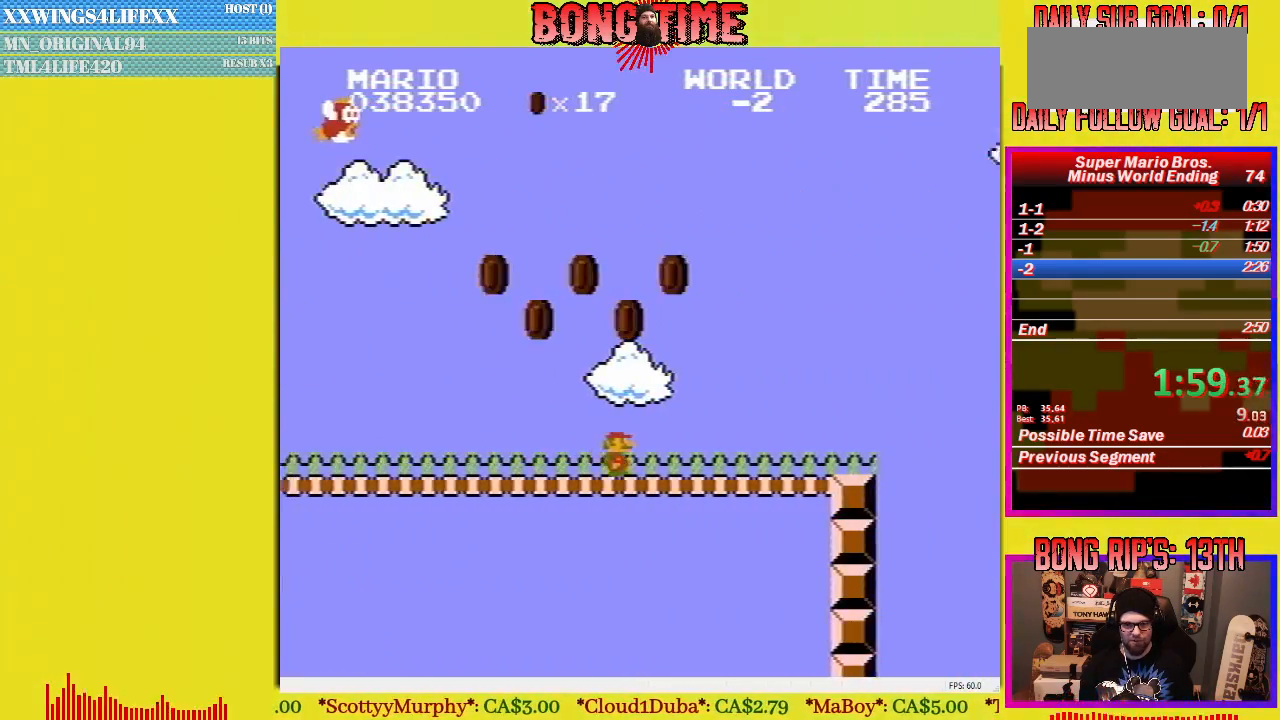
{"buttons": ["A", "B", "DPAD_UP", "DPAD_RIGHT"], "events": [[467, "A", "down"]]}
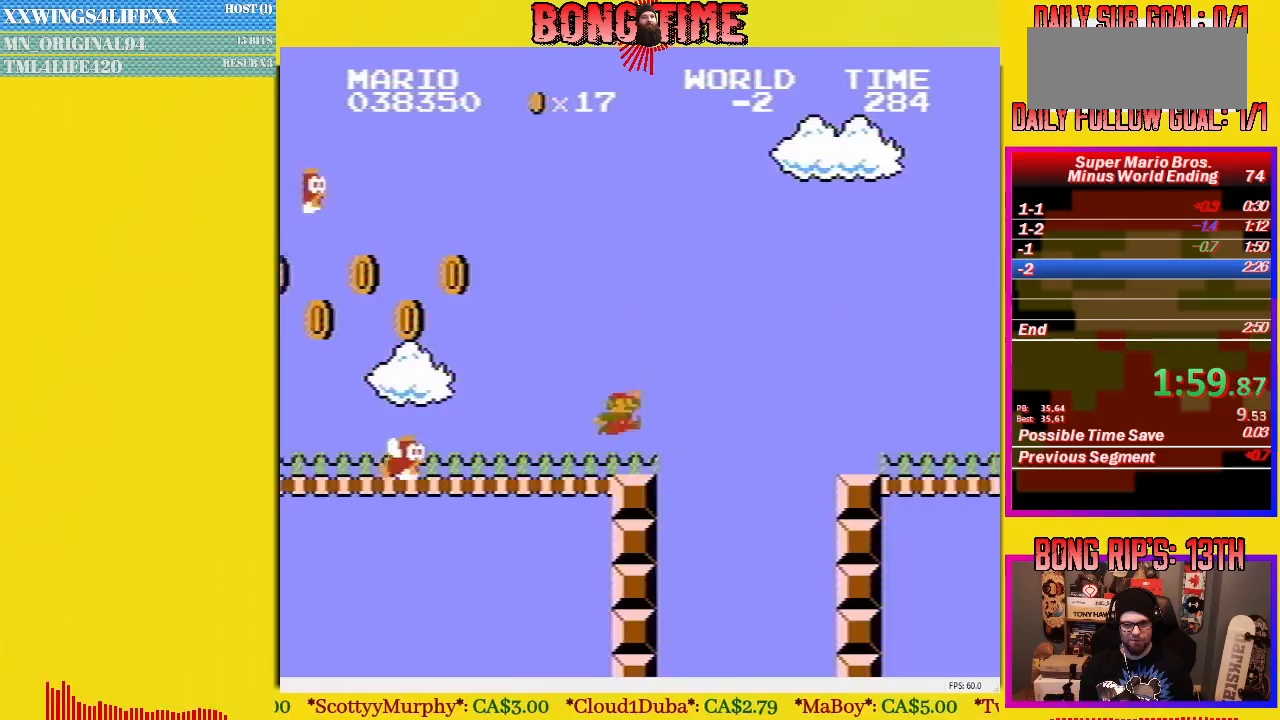
{"buttons": ["B", "DPAD_UP", "DPAD_RIGHT"], "events": [[333, "A", "up"]]}
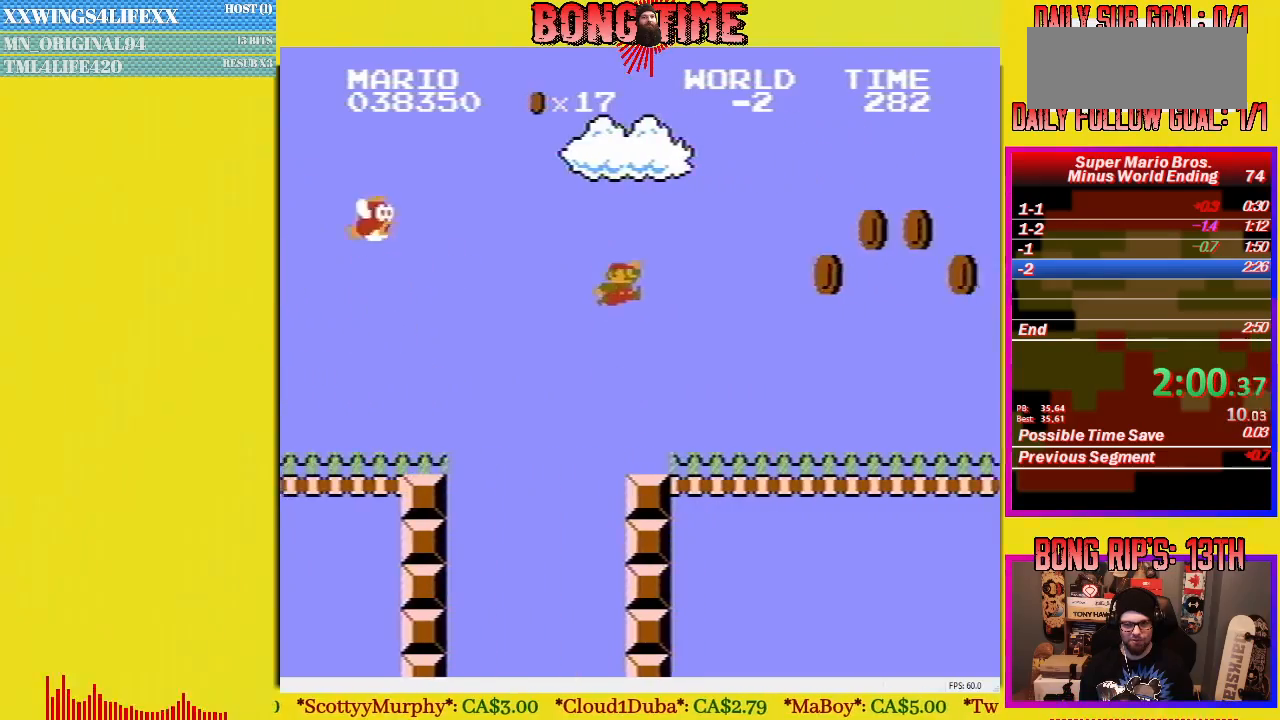
{"buttons": ["B", "DPAD_UP", "DPAD_RIGHT"], "events": []}
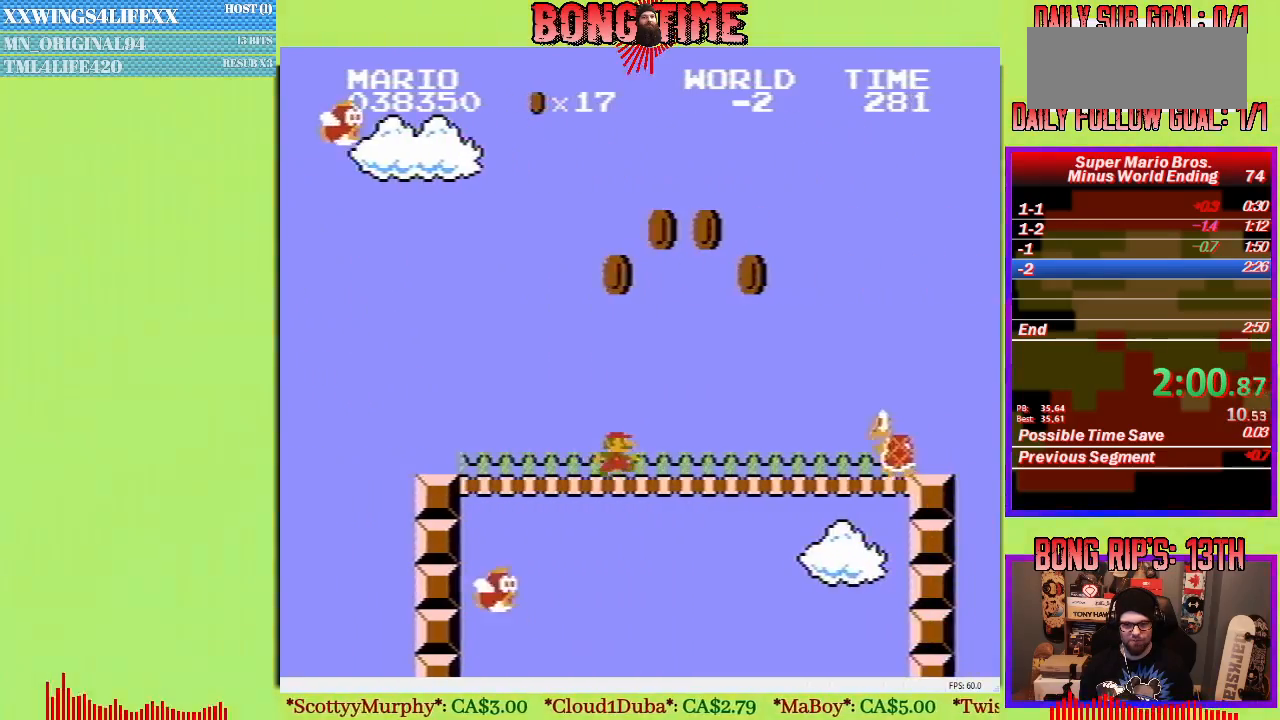
{"buttons": ["A", "B", "DPAD_UP", "DPAD_RIGHT"], "events": [[417, "A", "down"]]}
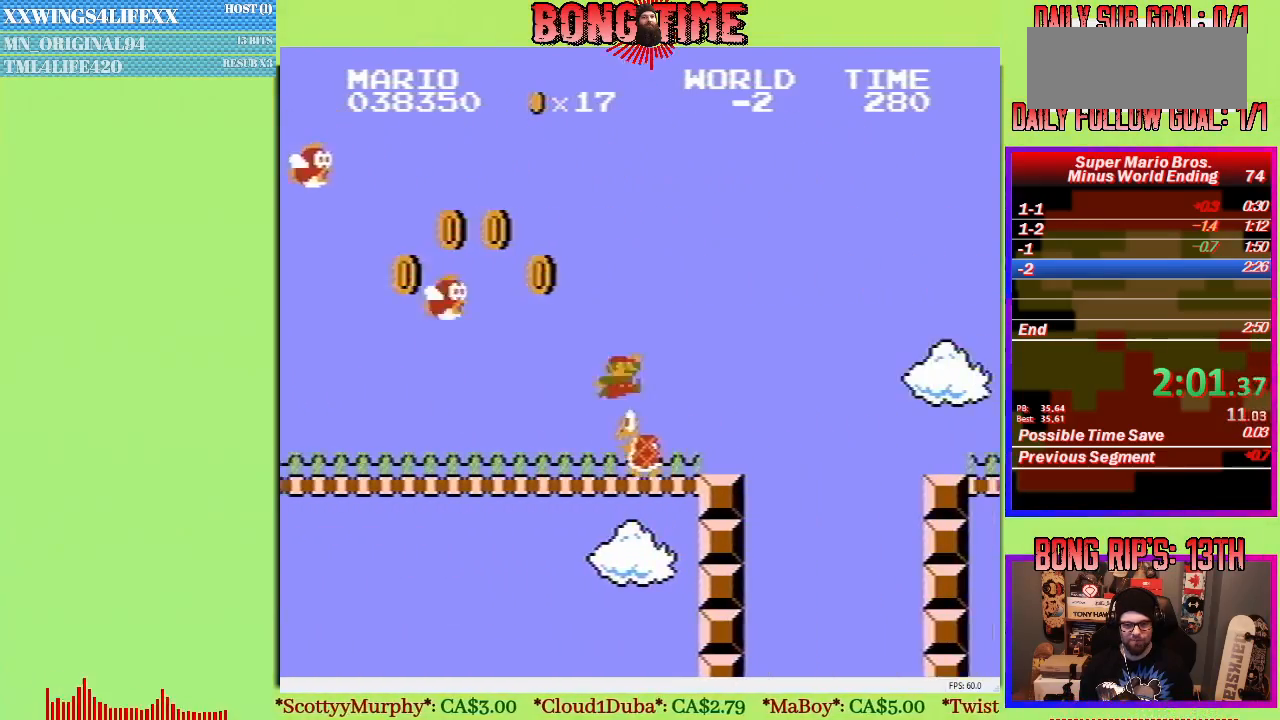
{"buttons": ["A", "B", "DPAD_UP", "DPAD_RIGHT"], "events": []}
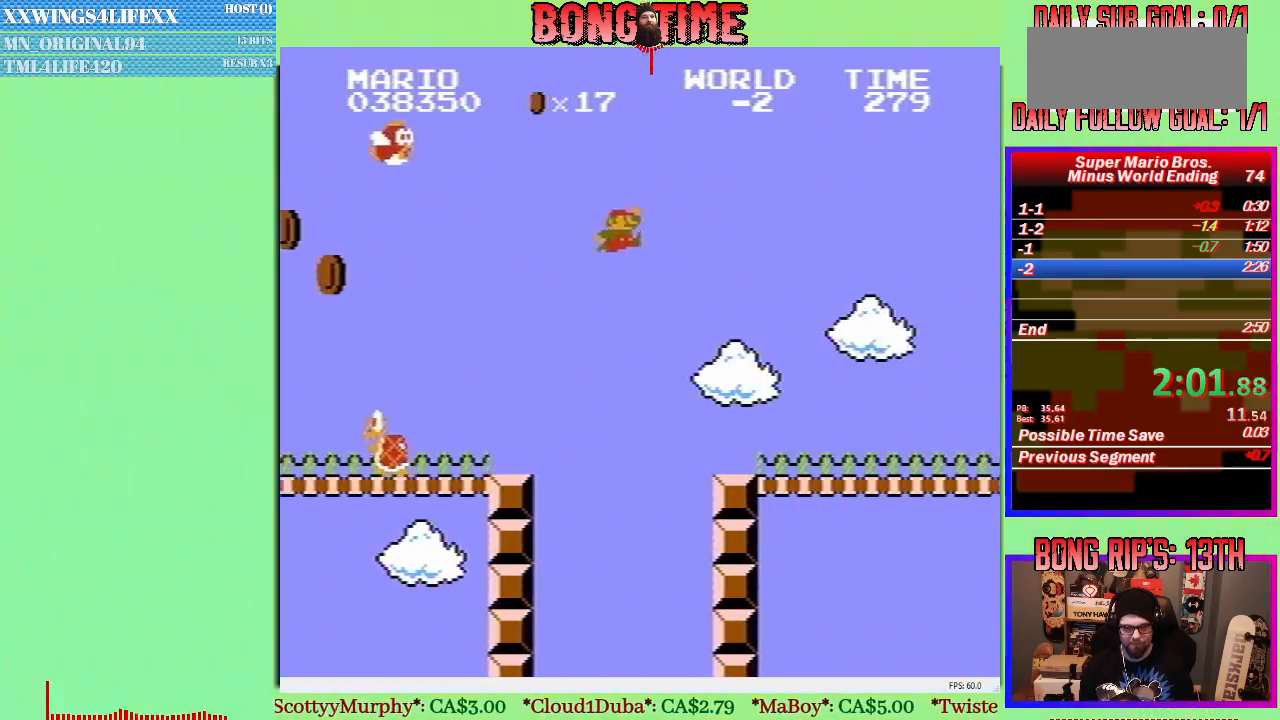
{"buttons": ["B", "DPAD_UP", "DPAD_RIGHT"], "events": [[16, "A", "up"]]}
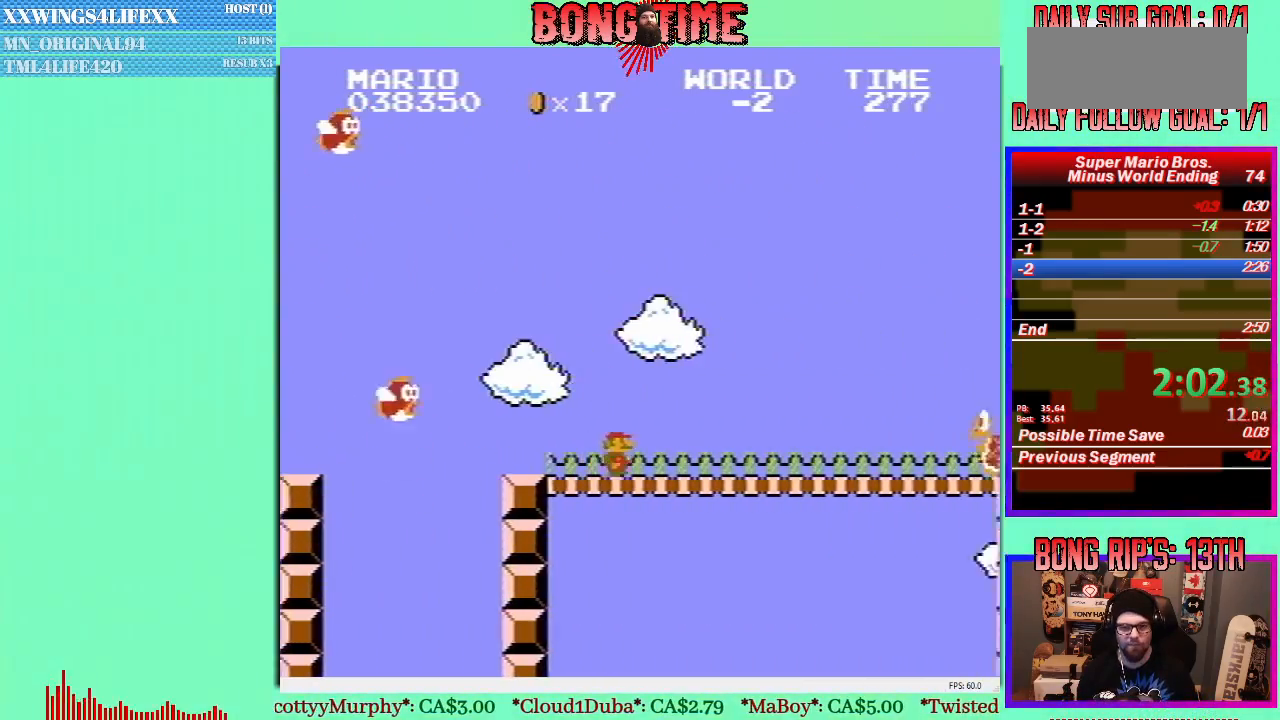
{"buttons": ["B", "DPAD_UP", "DPAD_RIGHT"], "events": []}
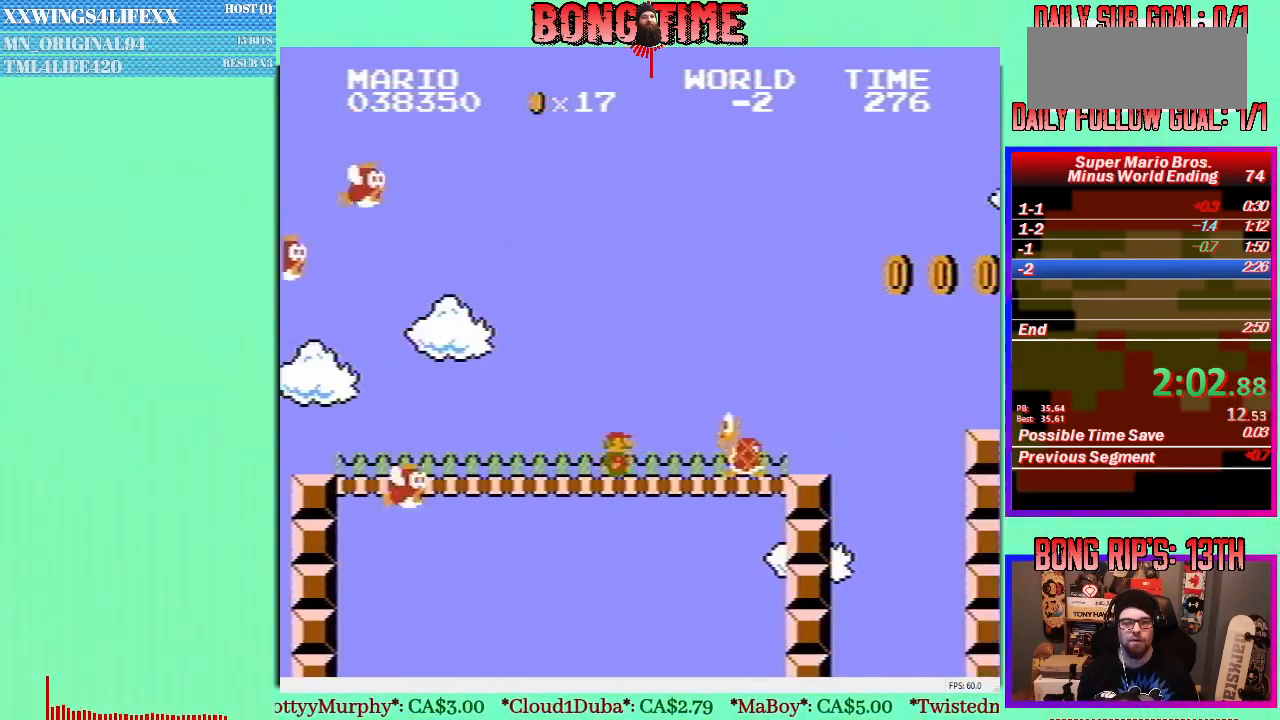
{"buttons": ["A", "B", "DPAD_UP", "DPAD_RIGHT"], "events": [[83, "A", "down"]]}
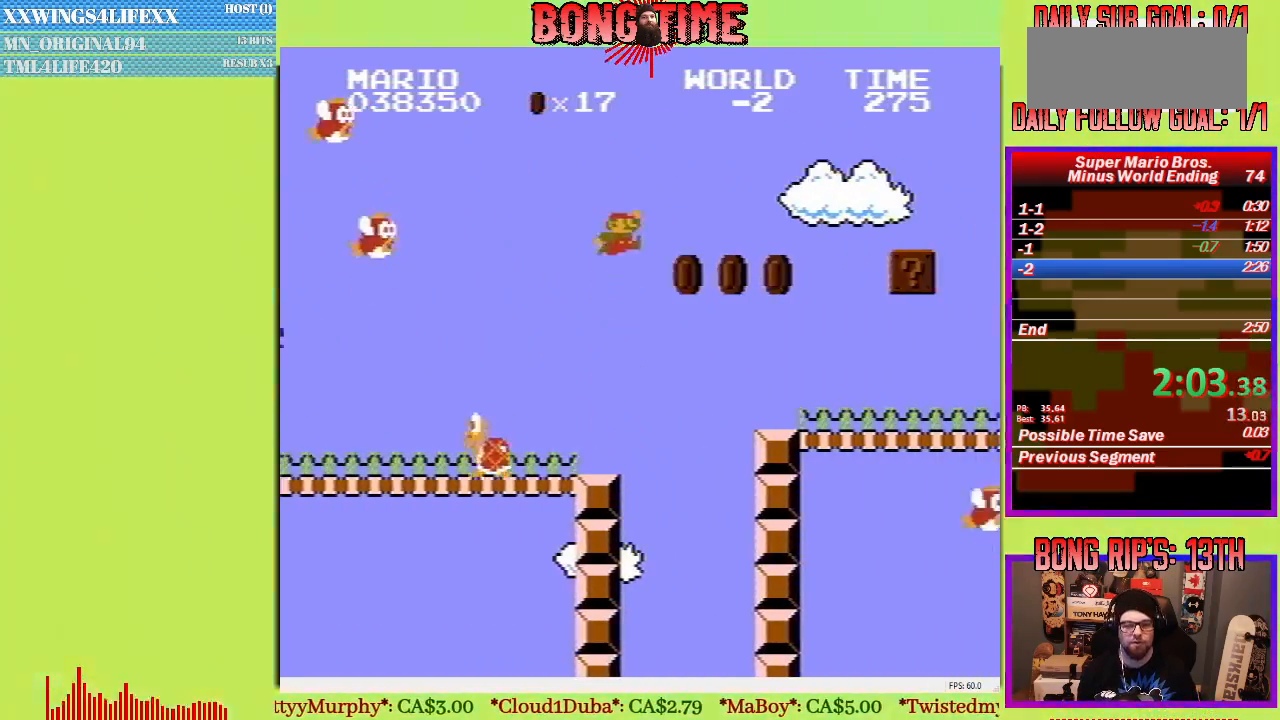
{"buttons": ["B", "DPAD_UP", "DPAD_RIGHT"], "events": [[167, "A", "up"]]}
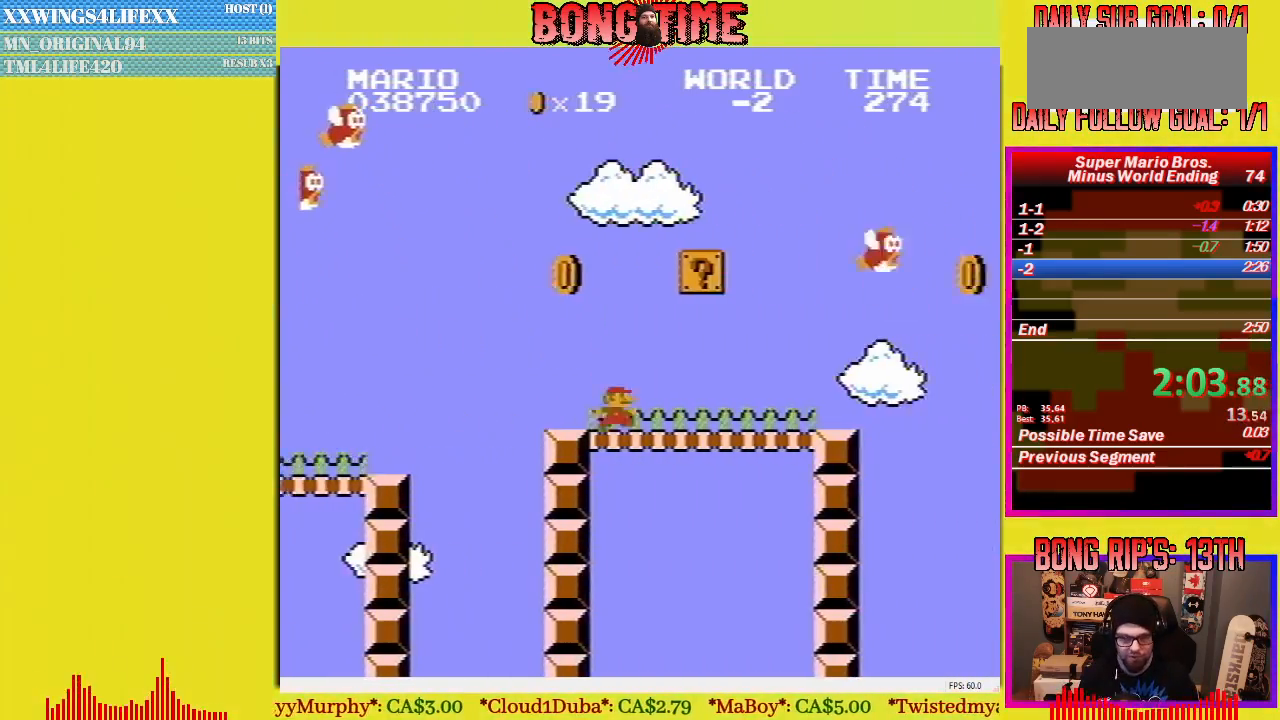
{"buttons": ["A", "B", "DPAD_UP", "DPAD_RIGHT"], "events": [[433, "A", "down"]]}
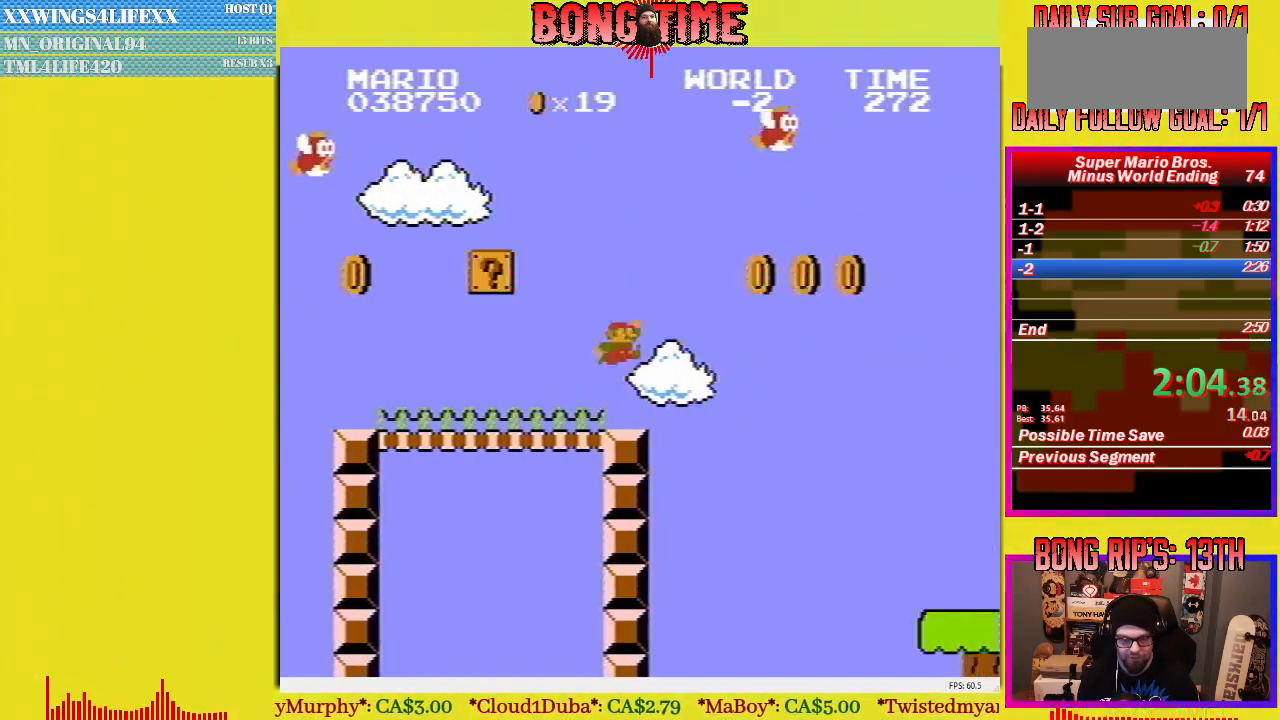
{"buttons": ["B", "DPAD_UP", "DPAD_RIGHT"], "events": [[167, "A", "up"]]}